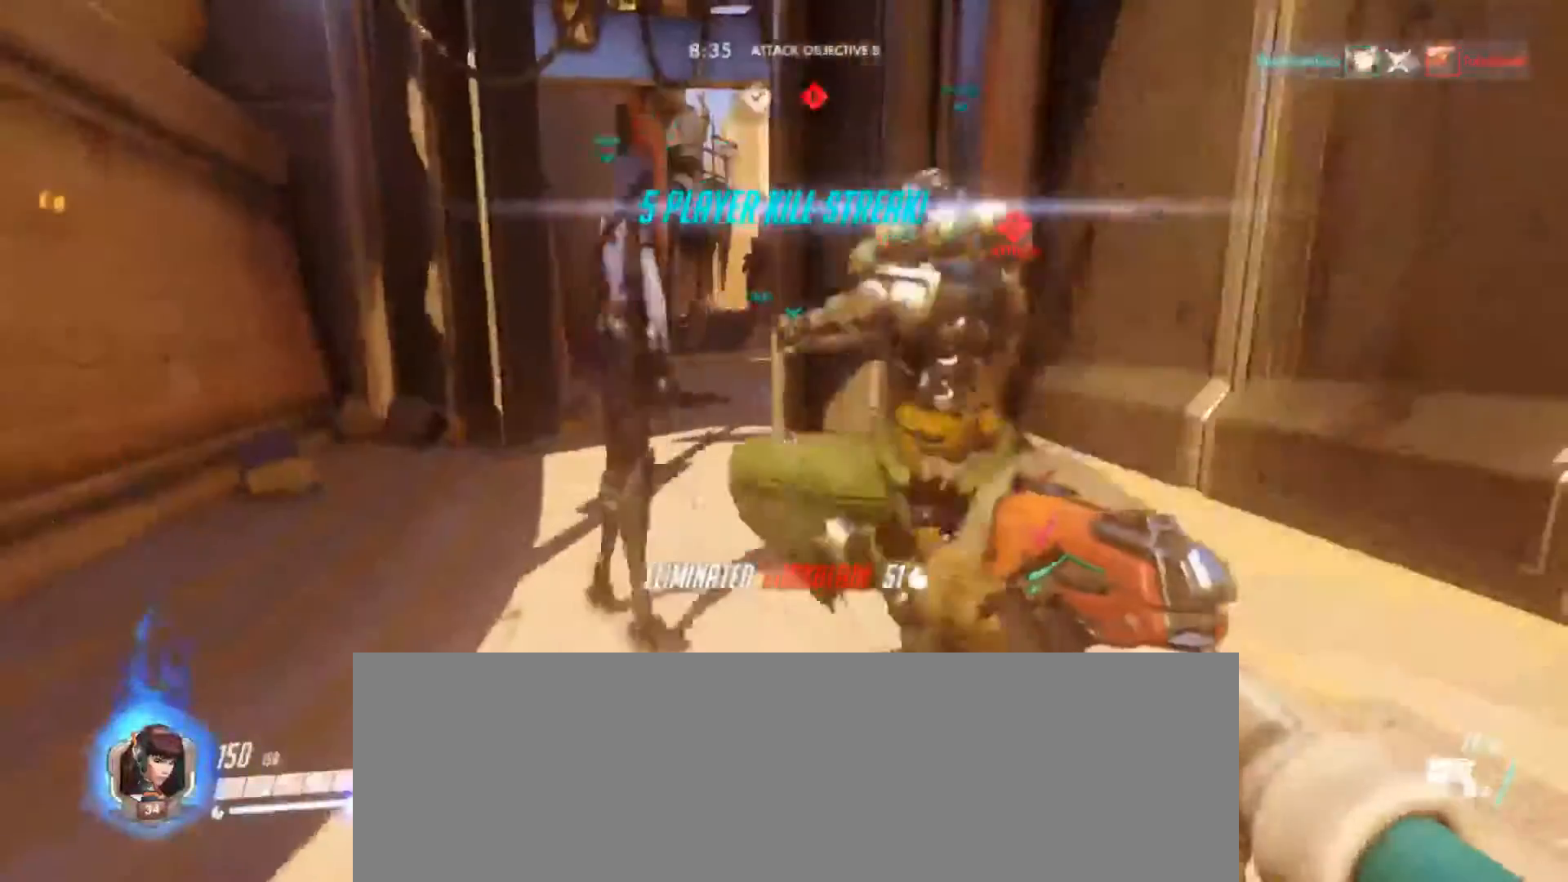
Gameplay with keyboard and mouse; each line is a JSON object with the keys and mouse buttons held at the frame after it. "events" lists presses ("down") and releases ("up") of ".", "/", "0", "1", "2", "3", "4", "5", "6", "7", "8", "9", "a", "alt_l", "alt_r", "b", "backslash", "backspace", "c", "caps_lock", "comma", "ctrl_l", "ctrl_r", "d", "e", "equals", "f", "g", "h", "i", "j", "k", "l", "lbracket", "m", "minus", "n", "o", "p", "q", "quote", "r", "rbracket", "return", "s", "semicolon", "shift_l", "shift_r", "space", "super", "t", "tab", "tilde", "u", "v", "w", "x", "y", "z", "mouse_left" and "mouse_right" between this image and that frame as [ms after this image, input, new state], when the widget could be followed in between. "mouse_left", "mouse_right" = the "left", "right" buttons of the "mouse" list. No other keys are recorded. Not read: mouse_move.
{"keys": [], "mouse": [], "events": [[400, "q", "down"], [500, "q", "up"]]}
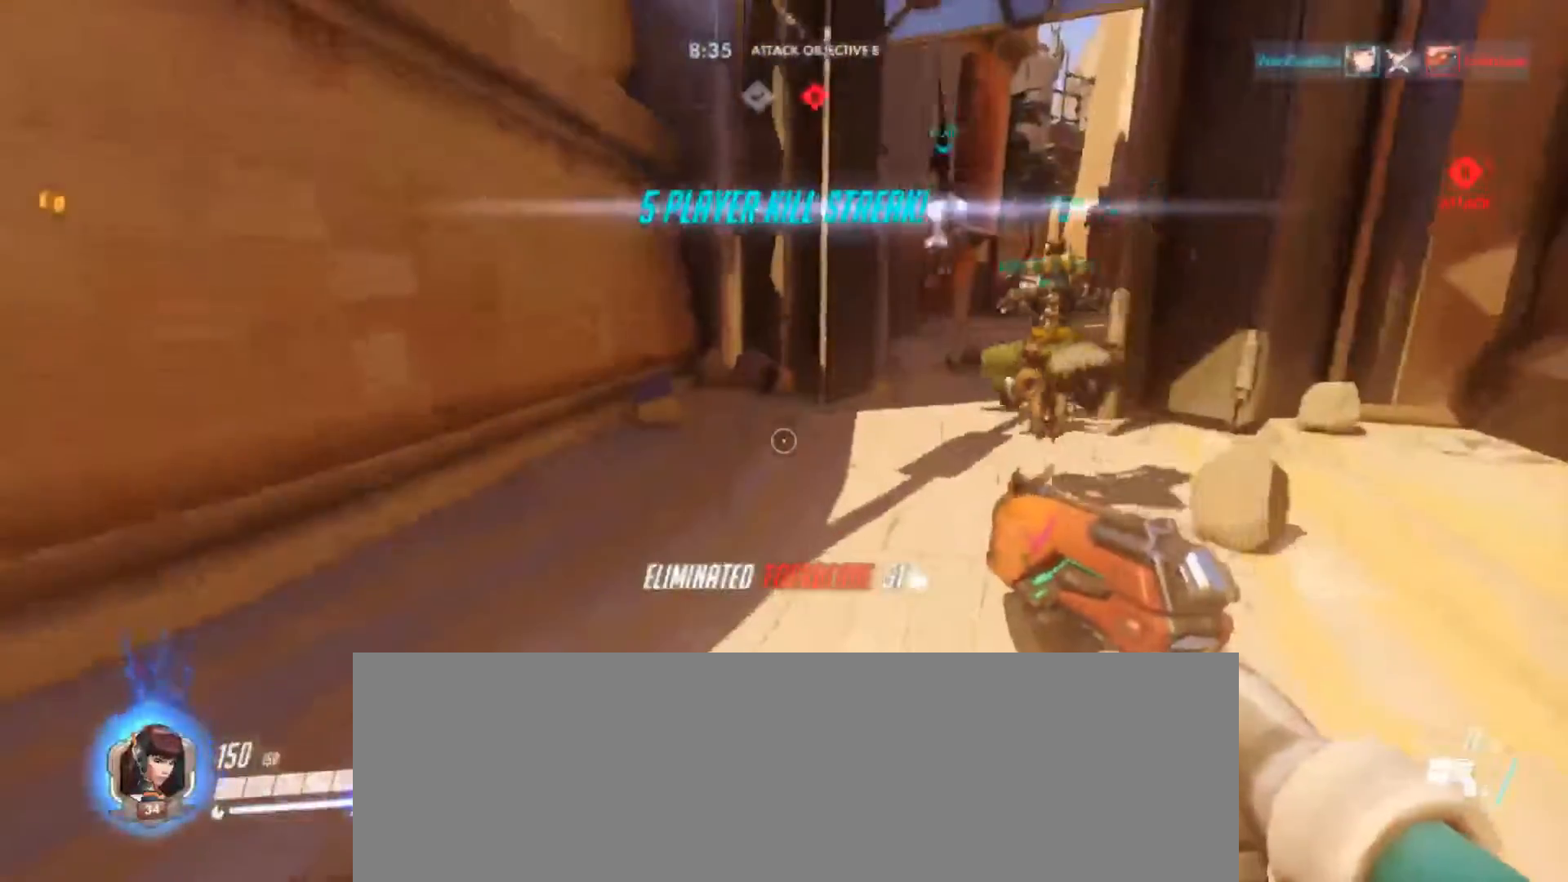
{"keys": ["w"], "mouse": [], "events": [[300, "d", "down"], [367, "d", "up"], [400, "w", "down"]]}
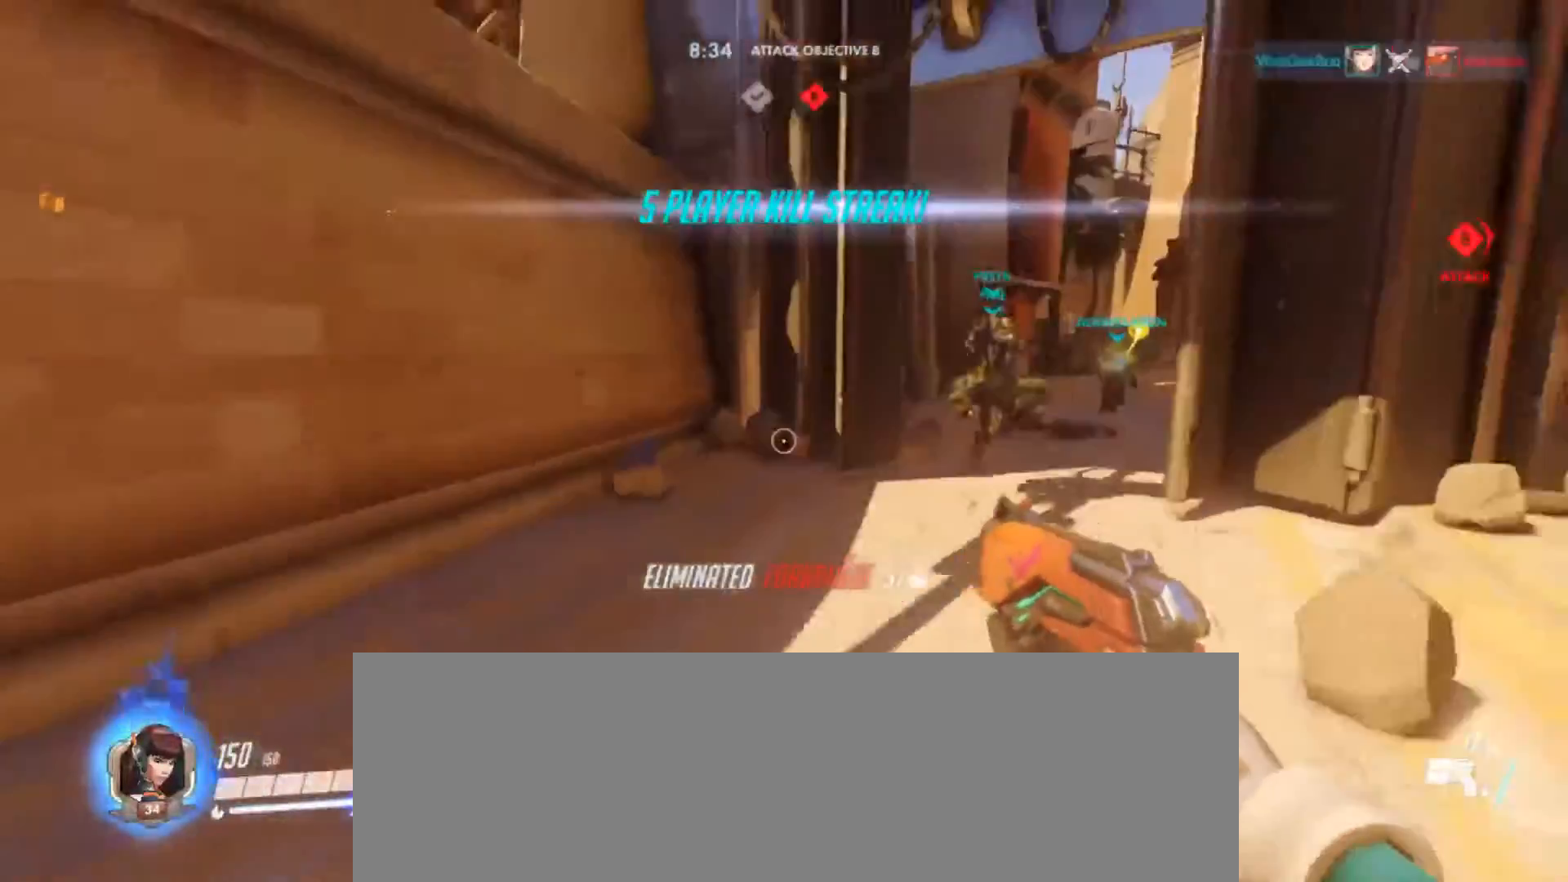
{"keys": ["w"], "mouse": [], "events": []}
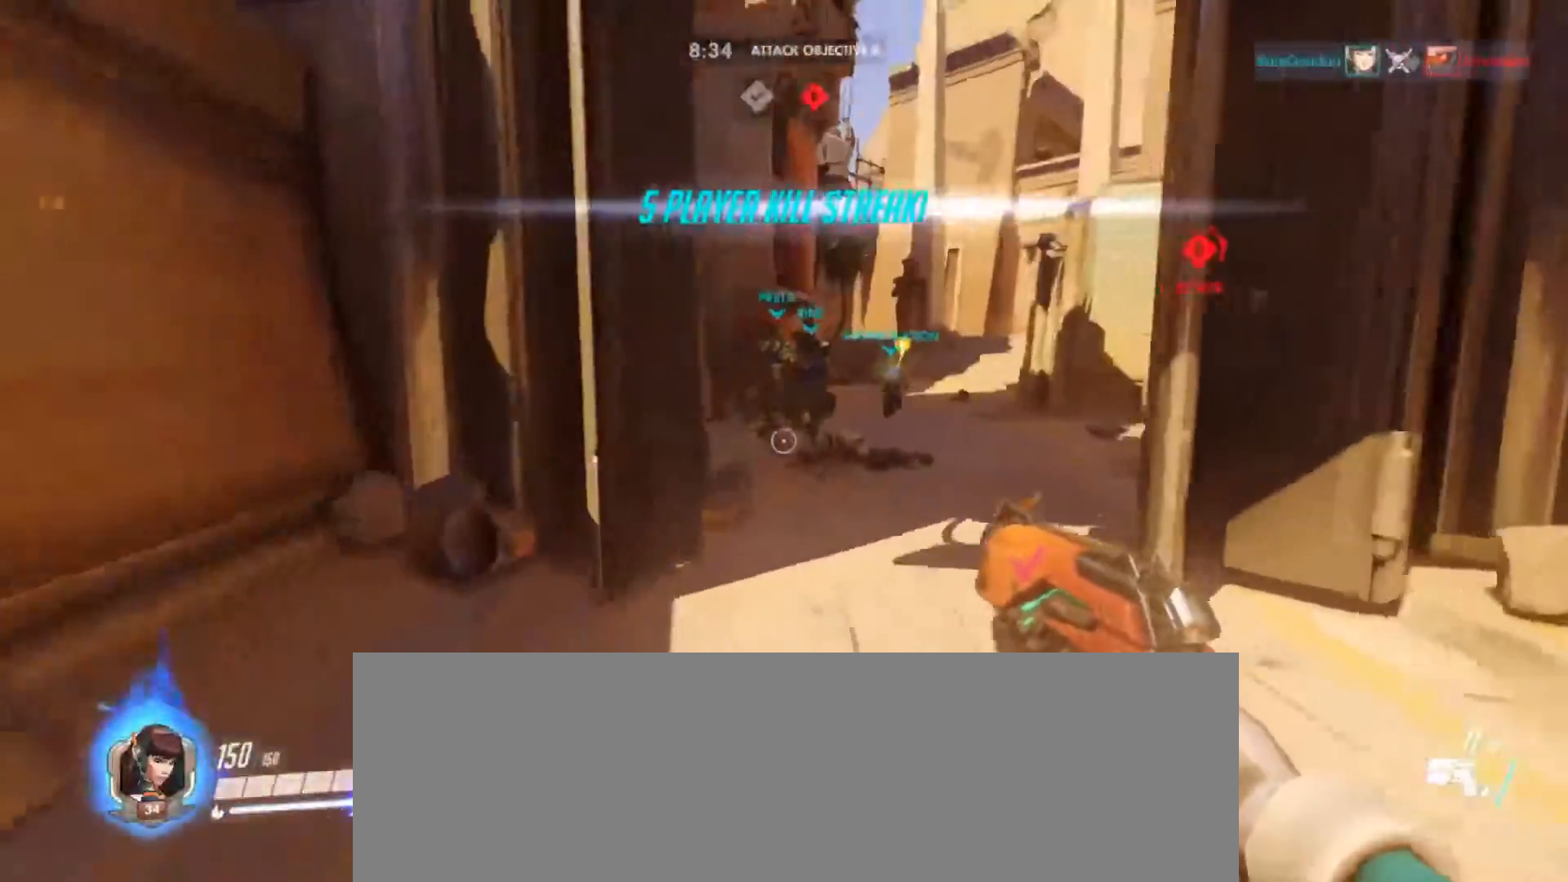
{"keys": ["w"], "mouse": [], "events": []}
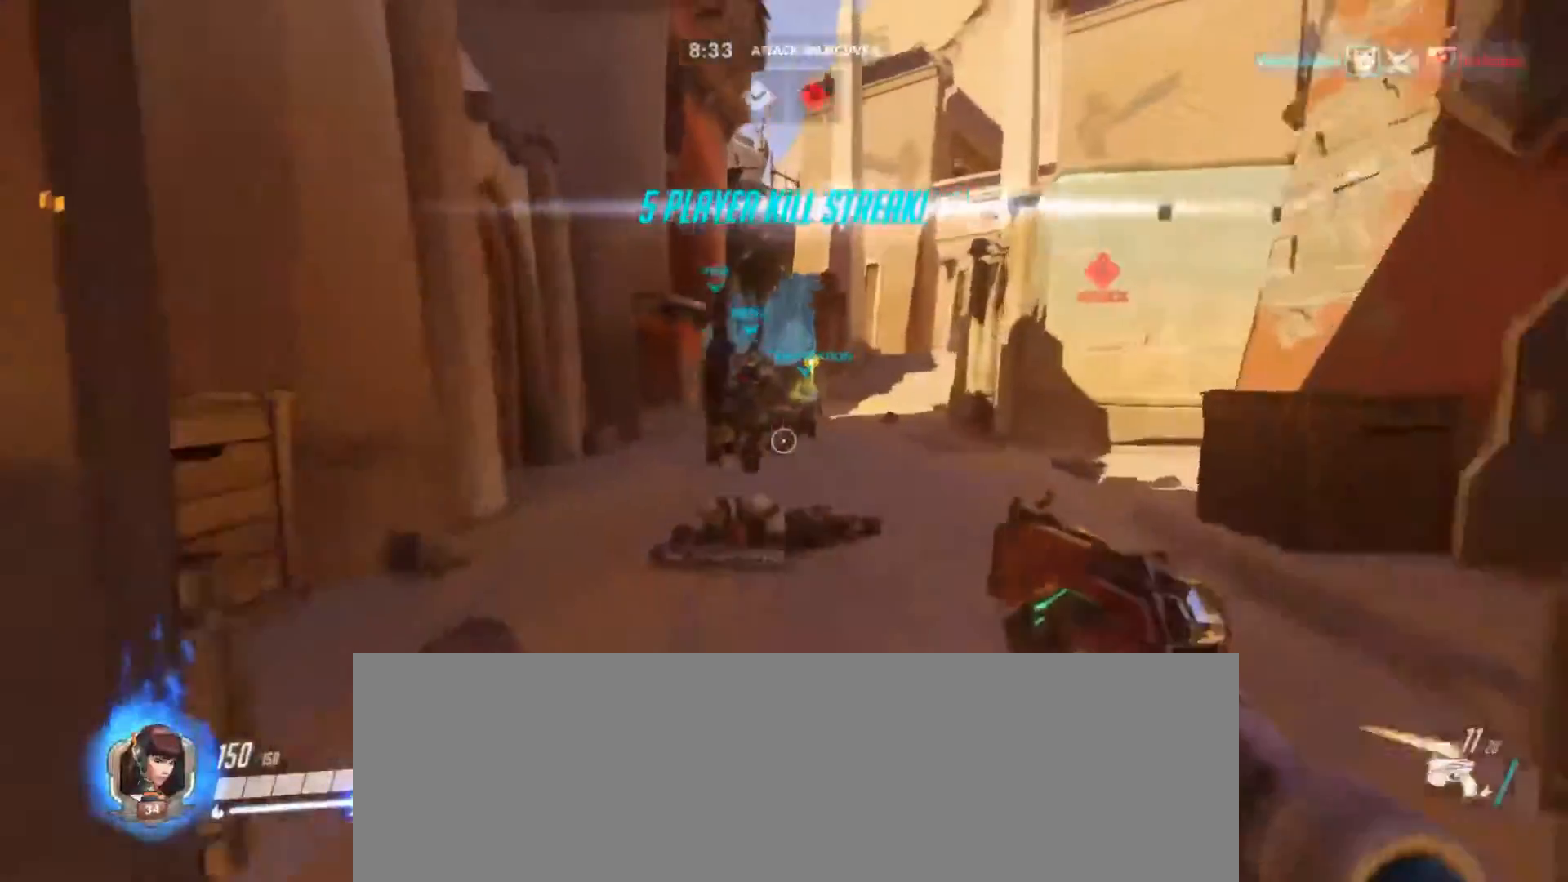
{"keys": ["a", "w"], "mouse": [], "events": [[400, "a", "down"]]}
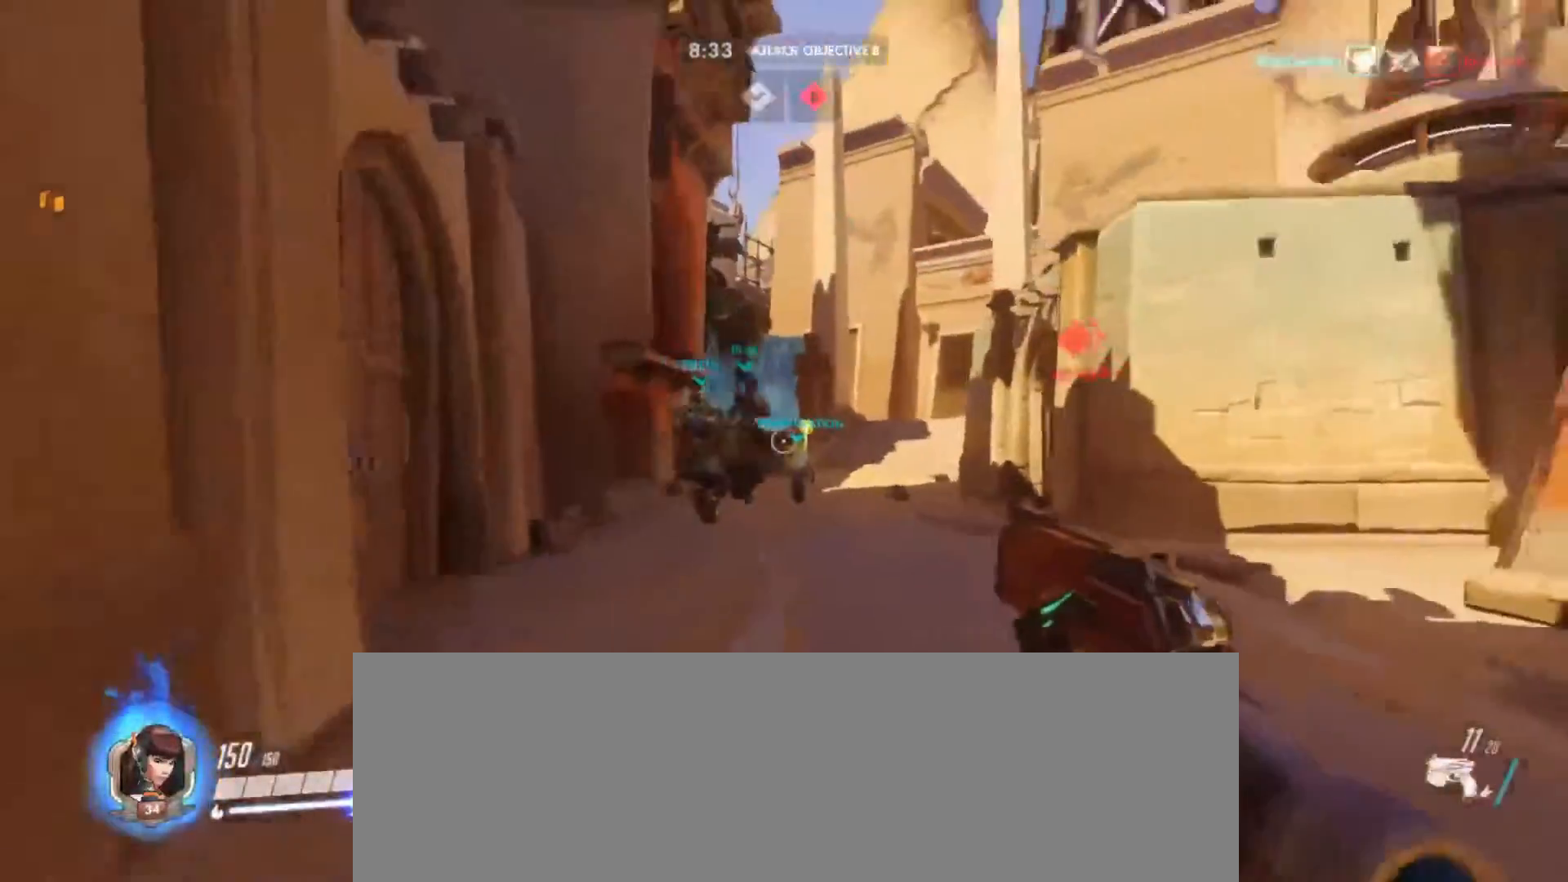
{"keys": ["a", "w"], "mouse": [], "events": []}
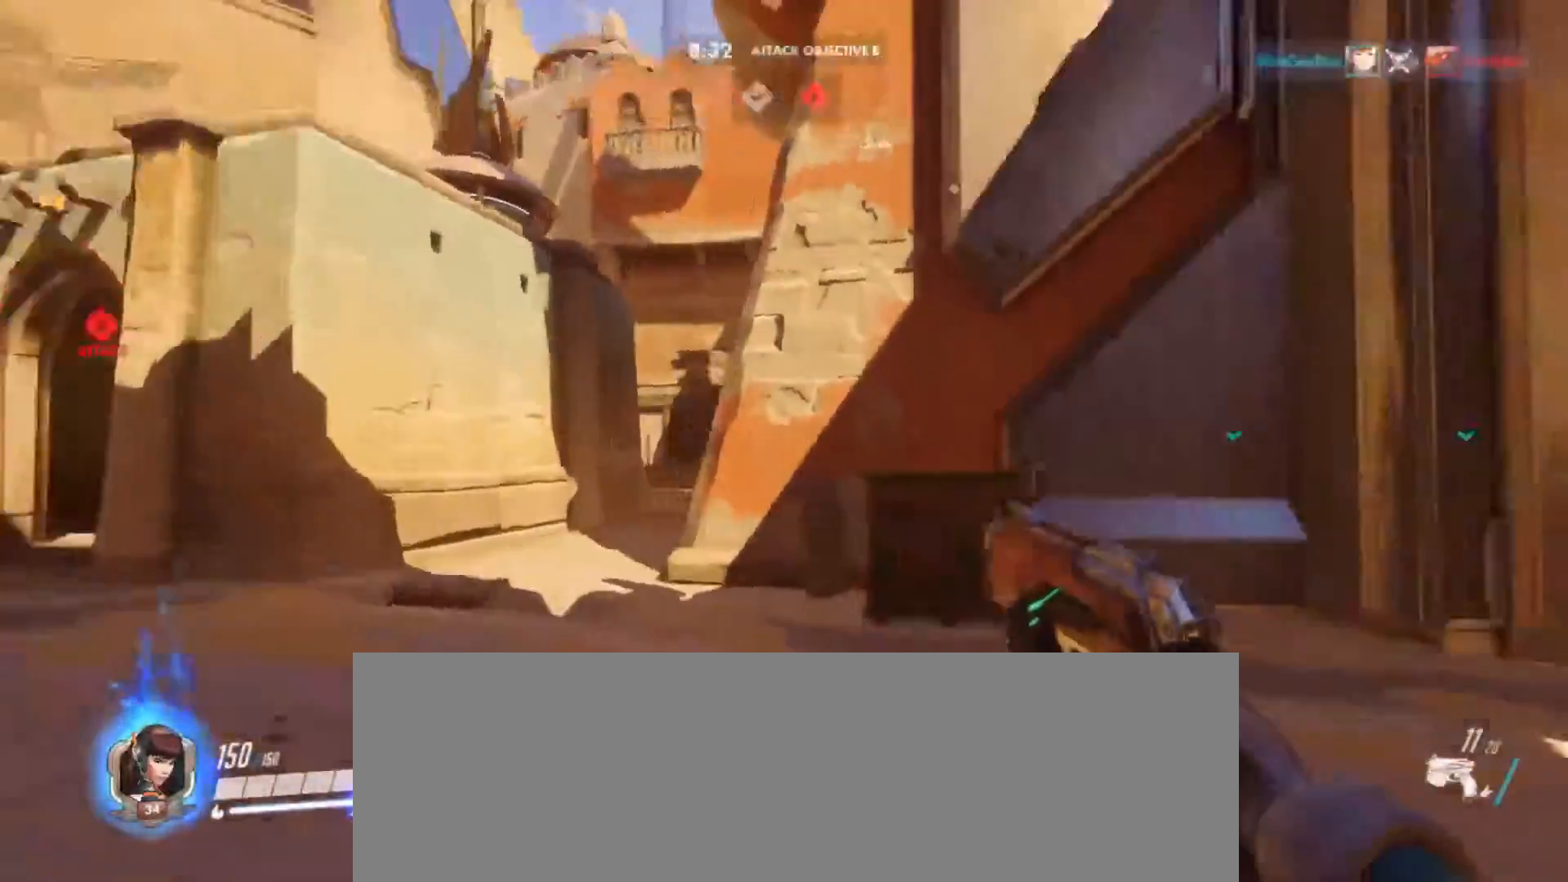
{"keys": ["a"], "mouse": [], "events": [[100, "w", "up"]]}
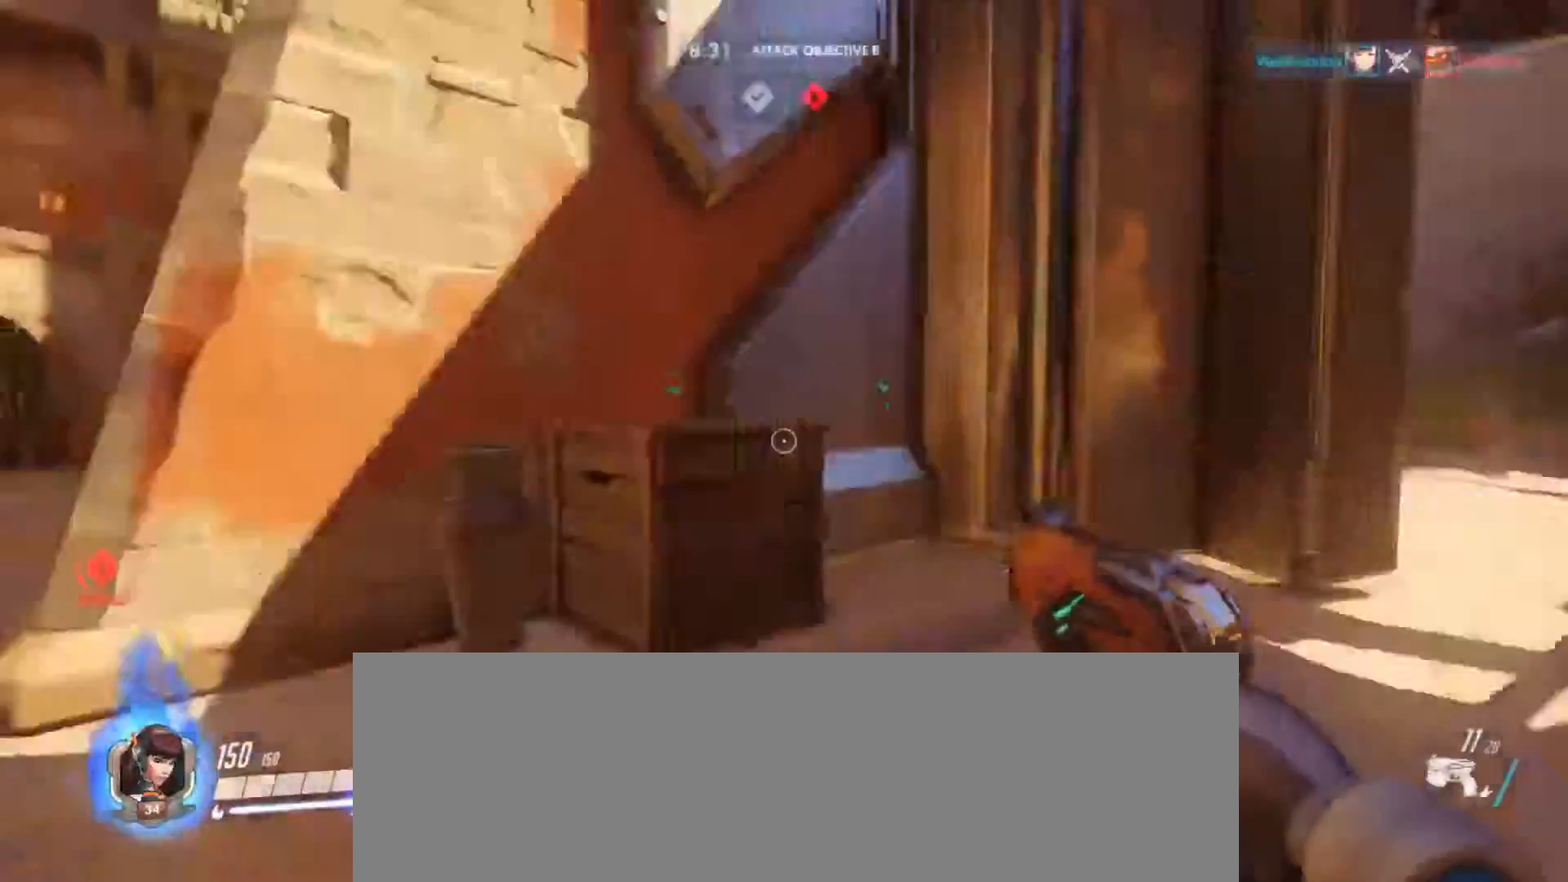
{"keys": ["a", "w"], "mouse": [], "events": [[467, "w", "down"]]}
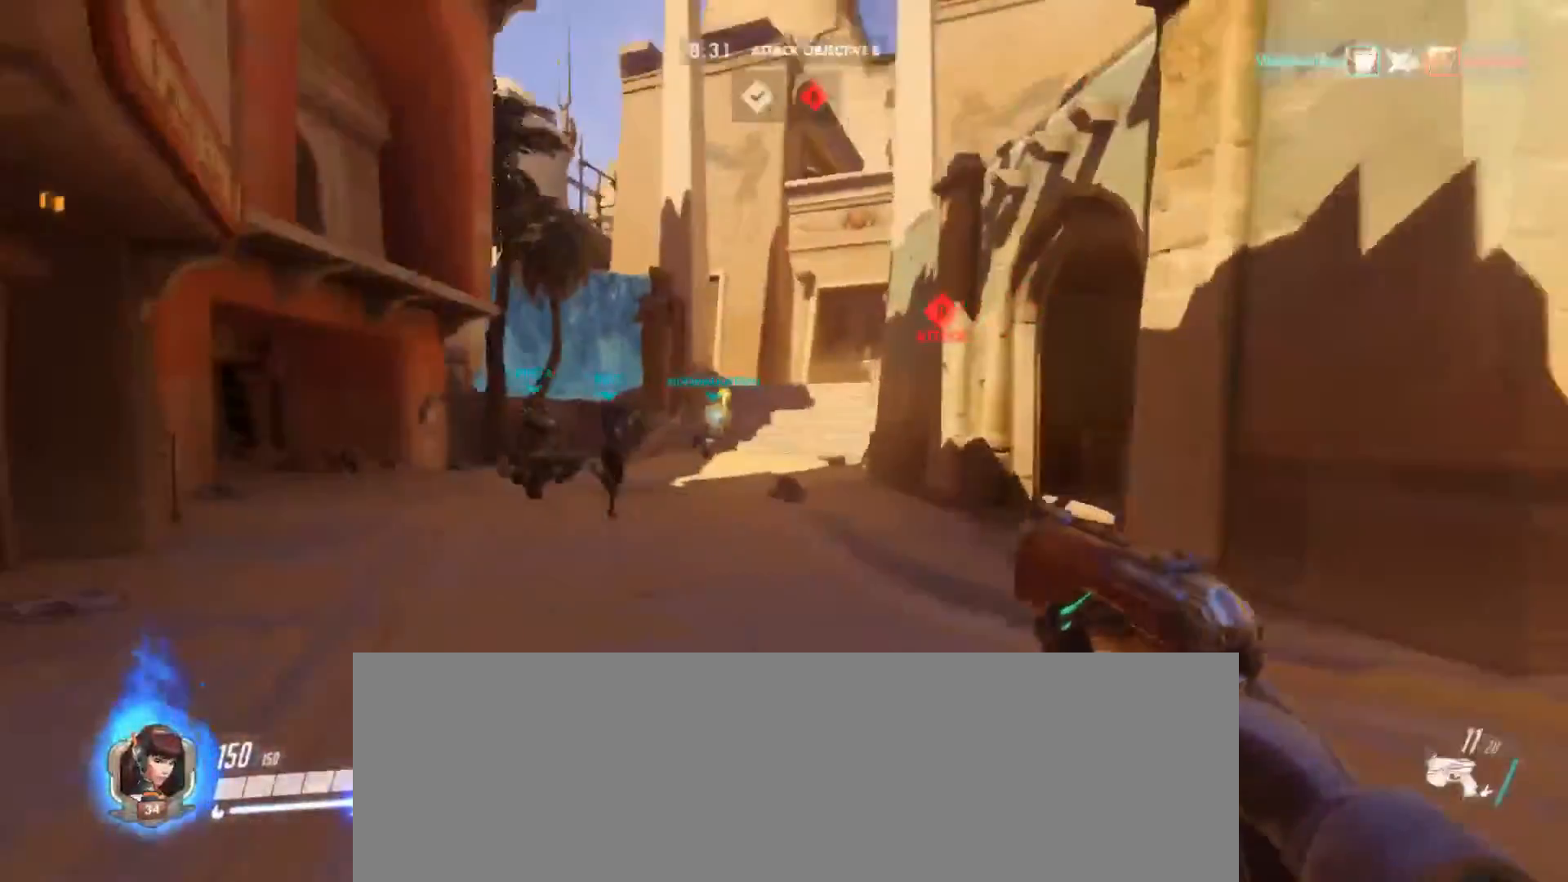
{"keys": ["space", "w"], "mouse": [], "events": [[100, "a", "up"], [400, "space", "down"]]}
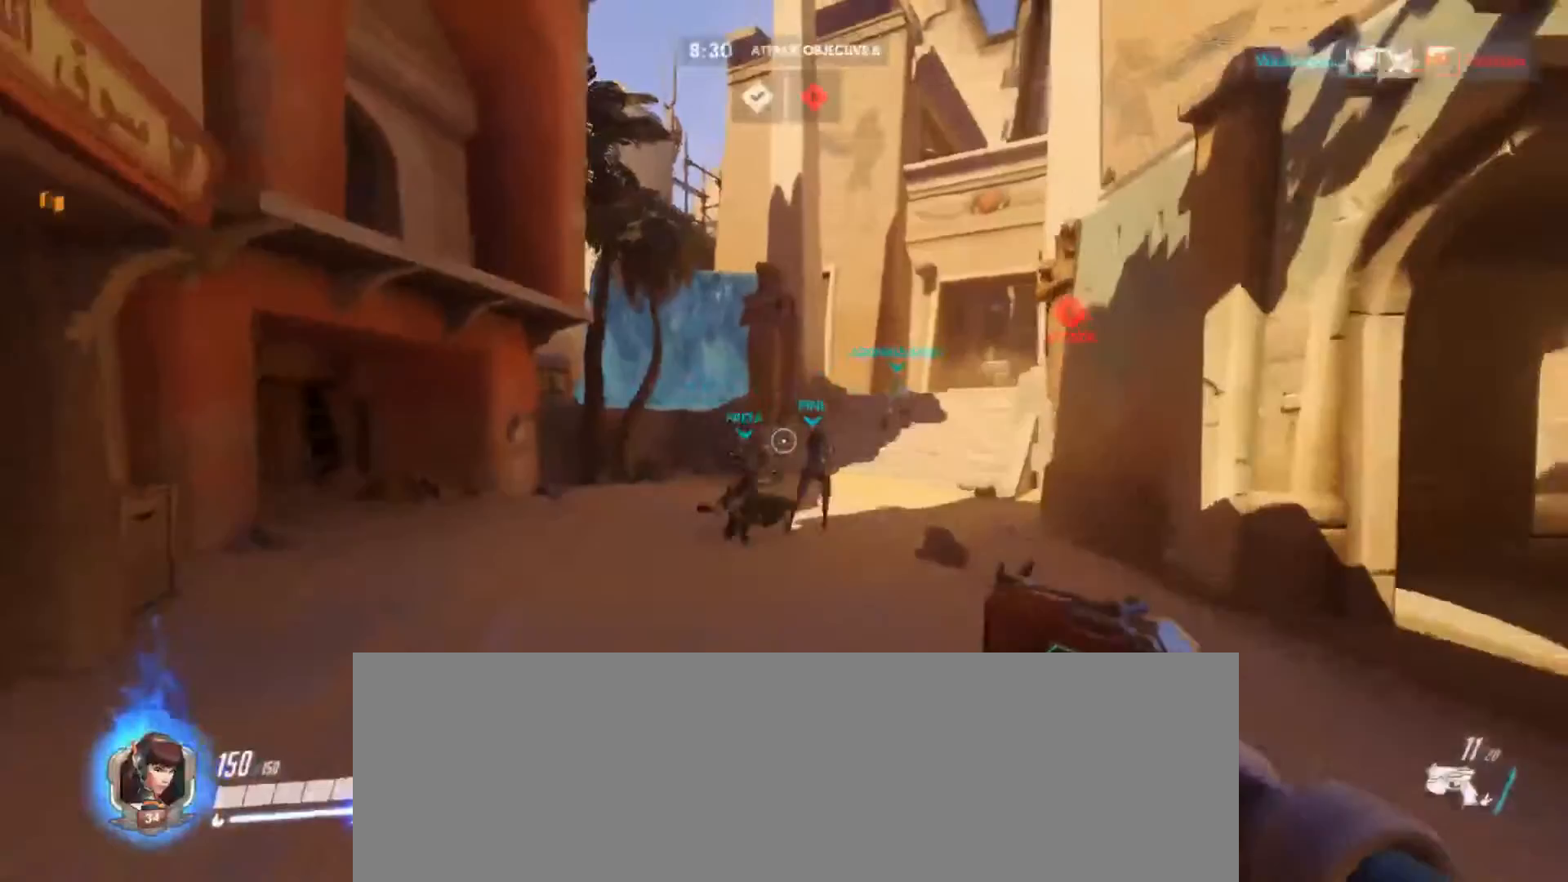
{"keys": ["w"], "mouse": [], "events": [[67, "space", "up"]]}
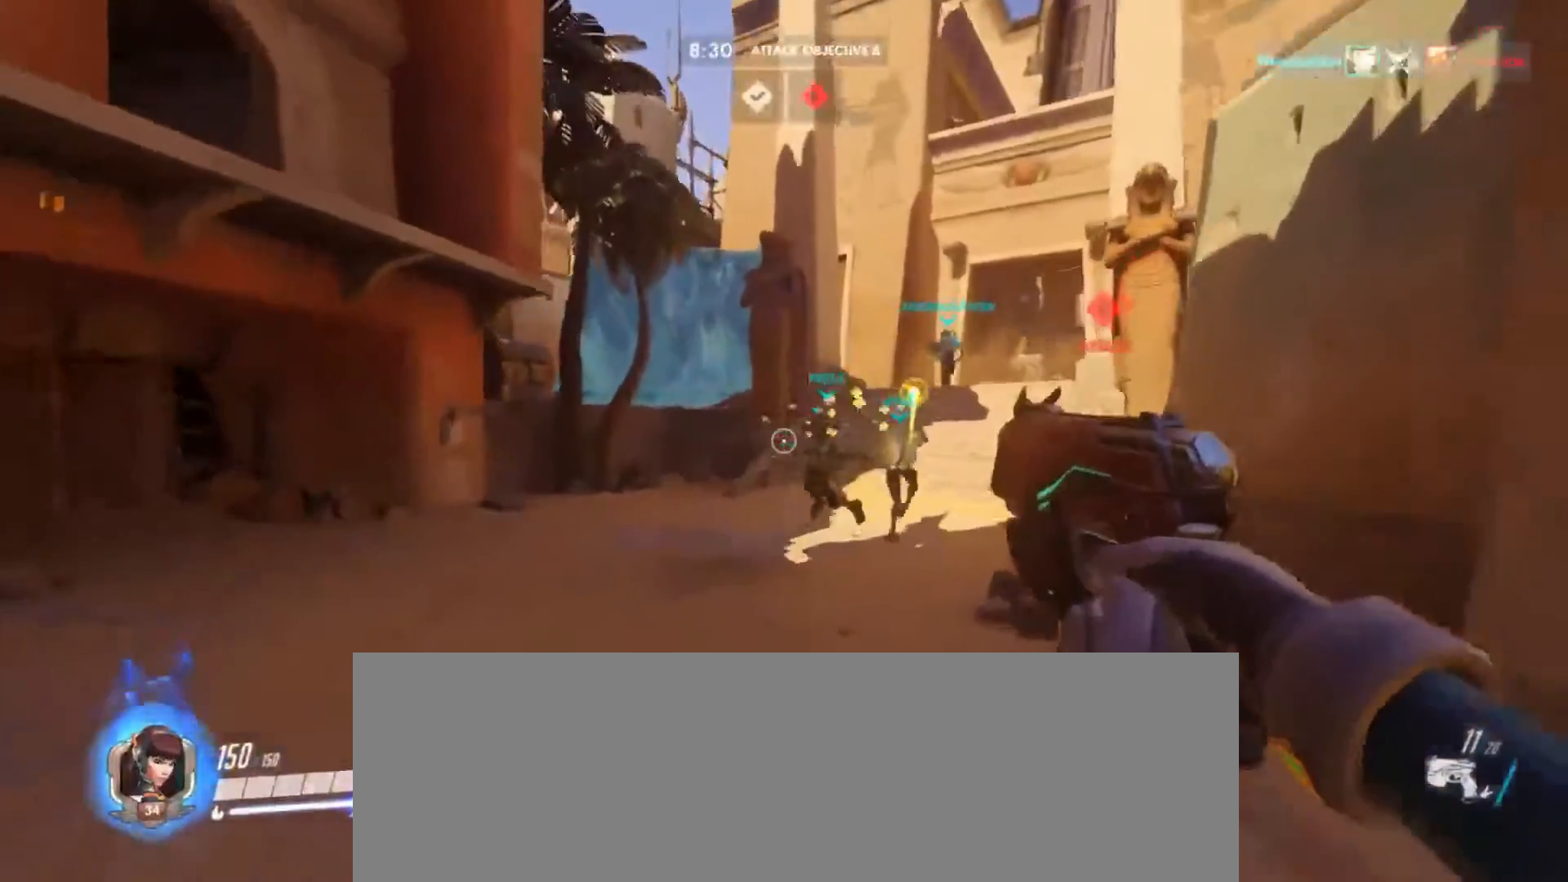
{"keys": ["w"], "mouse": [], "events": [[167, "space", "down"], [333, "space", "up"]]}
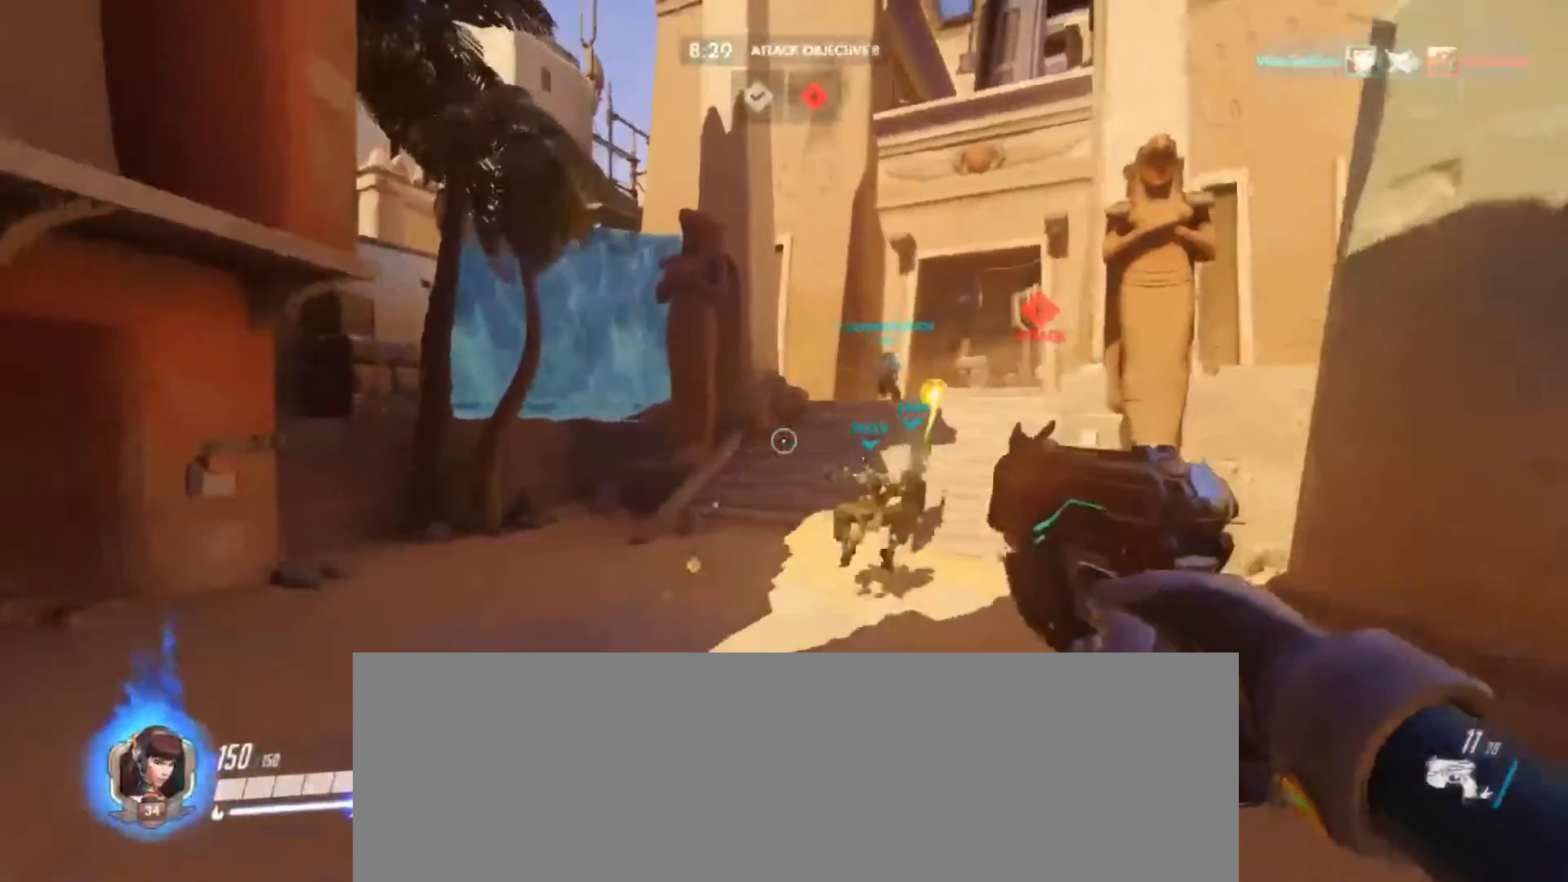
{"keys": ["space", "w"], "mouse": [], "events": [[467, "space", "down"]]}
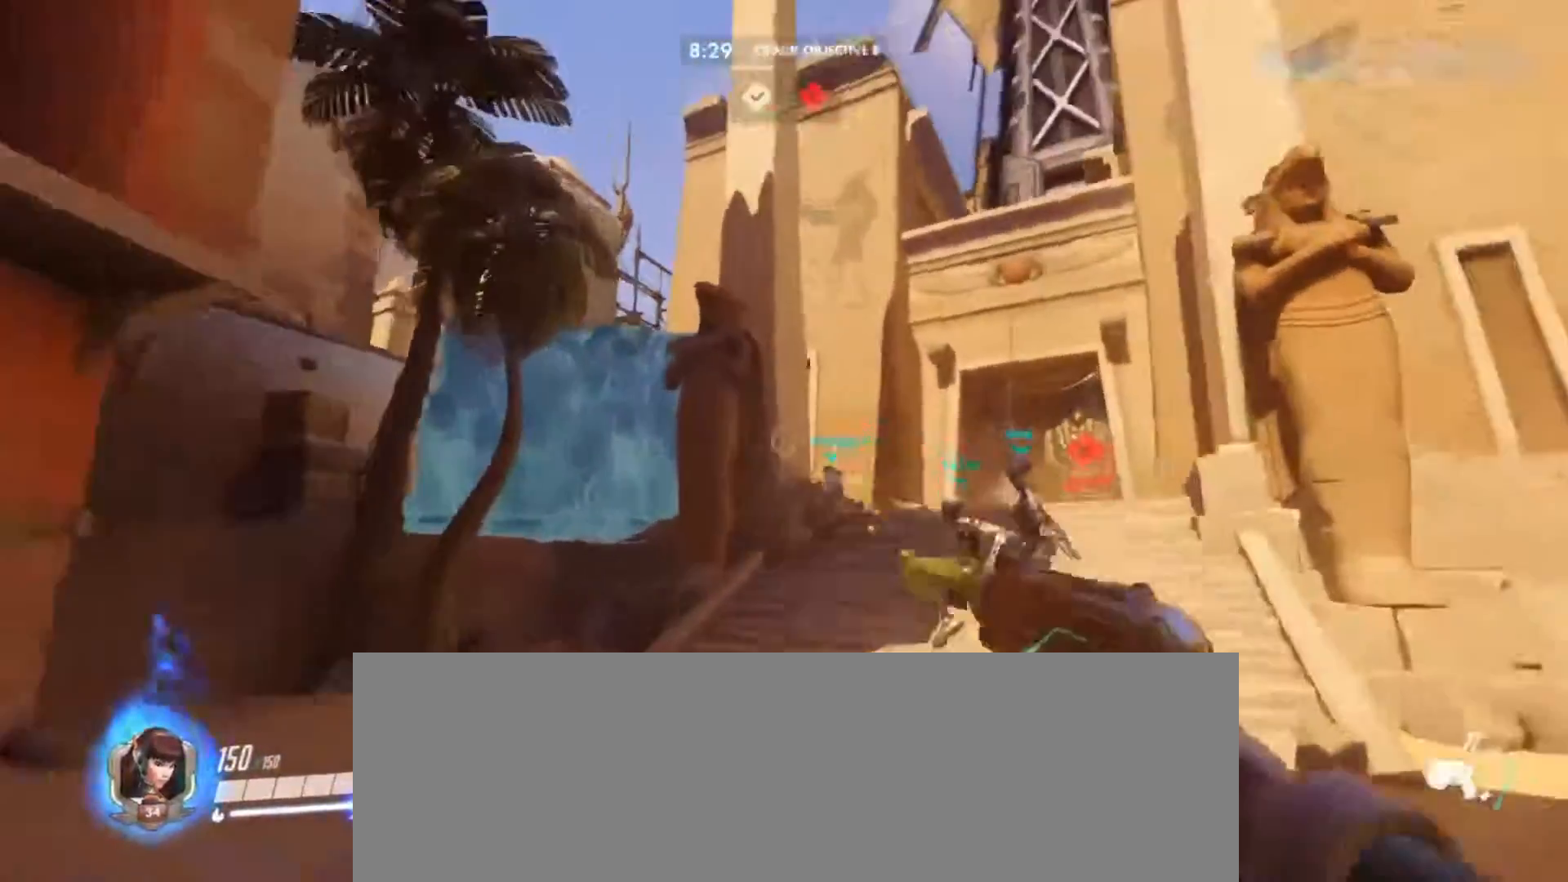
{"keys": ["a", "w"], "mouse": [], "events": [[100, "space", "up"], [200, "a", "down"]]}
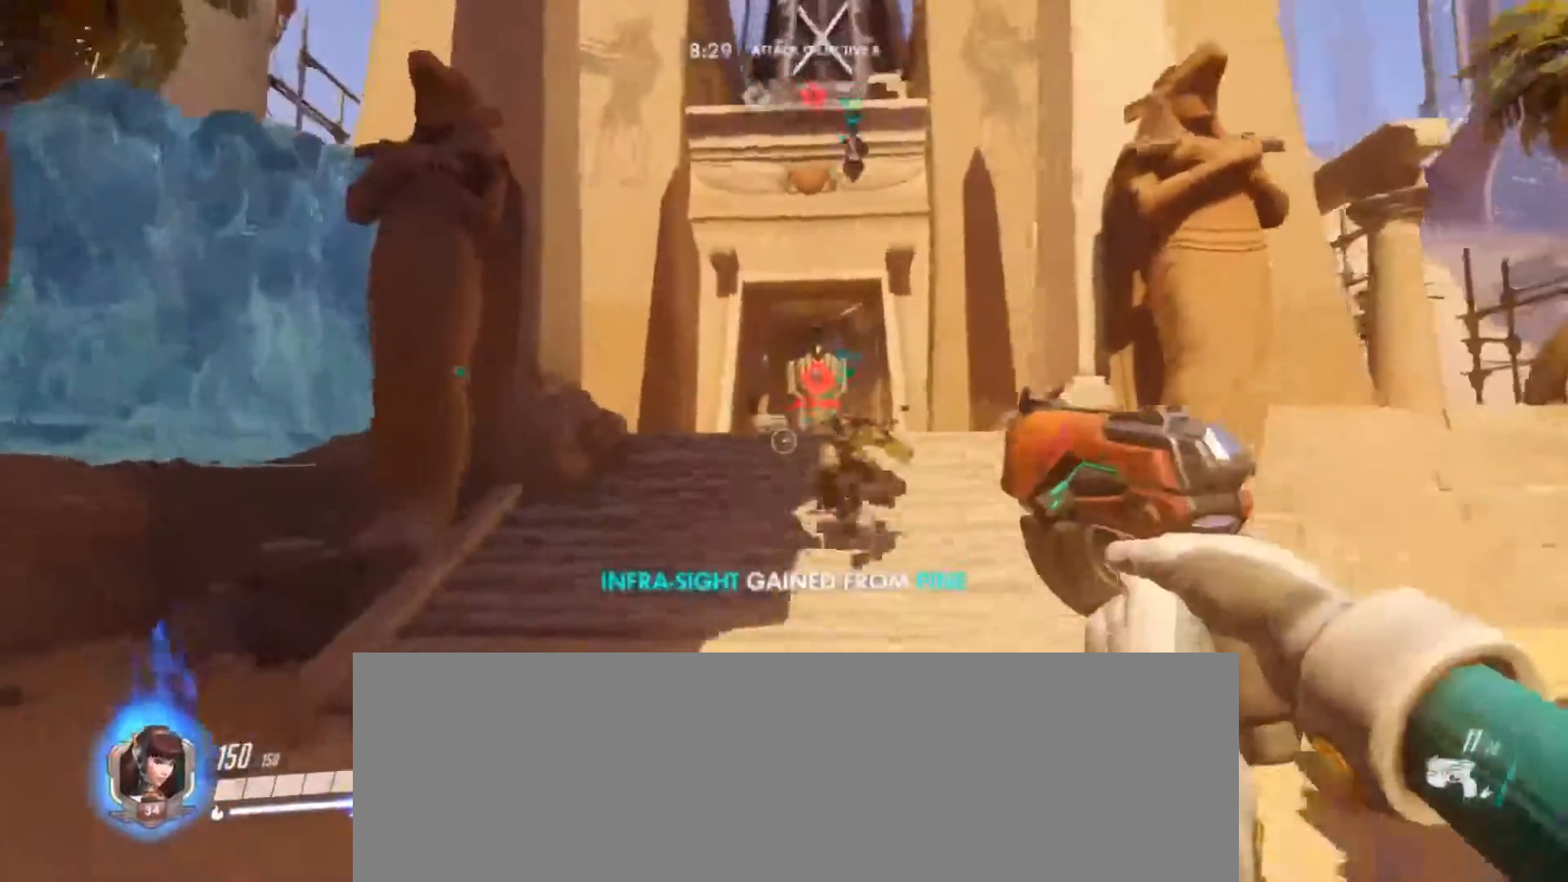
{"keys": ["w"], "mouse": [], "events": [[267, "a", "up"]]}
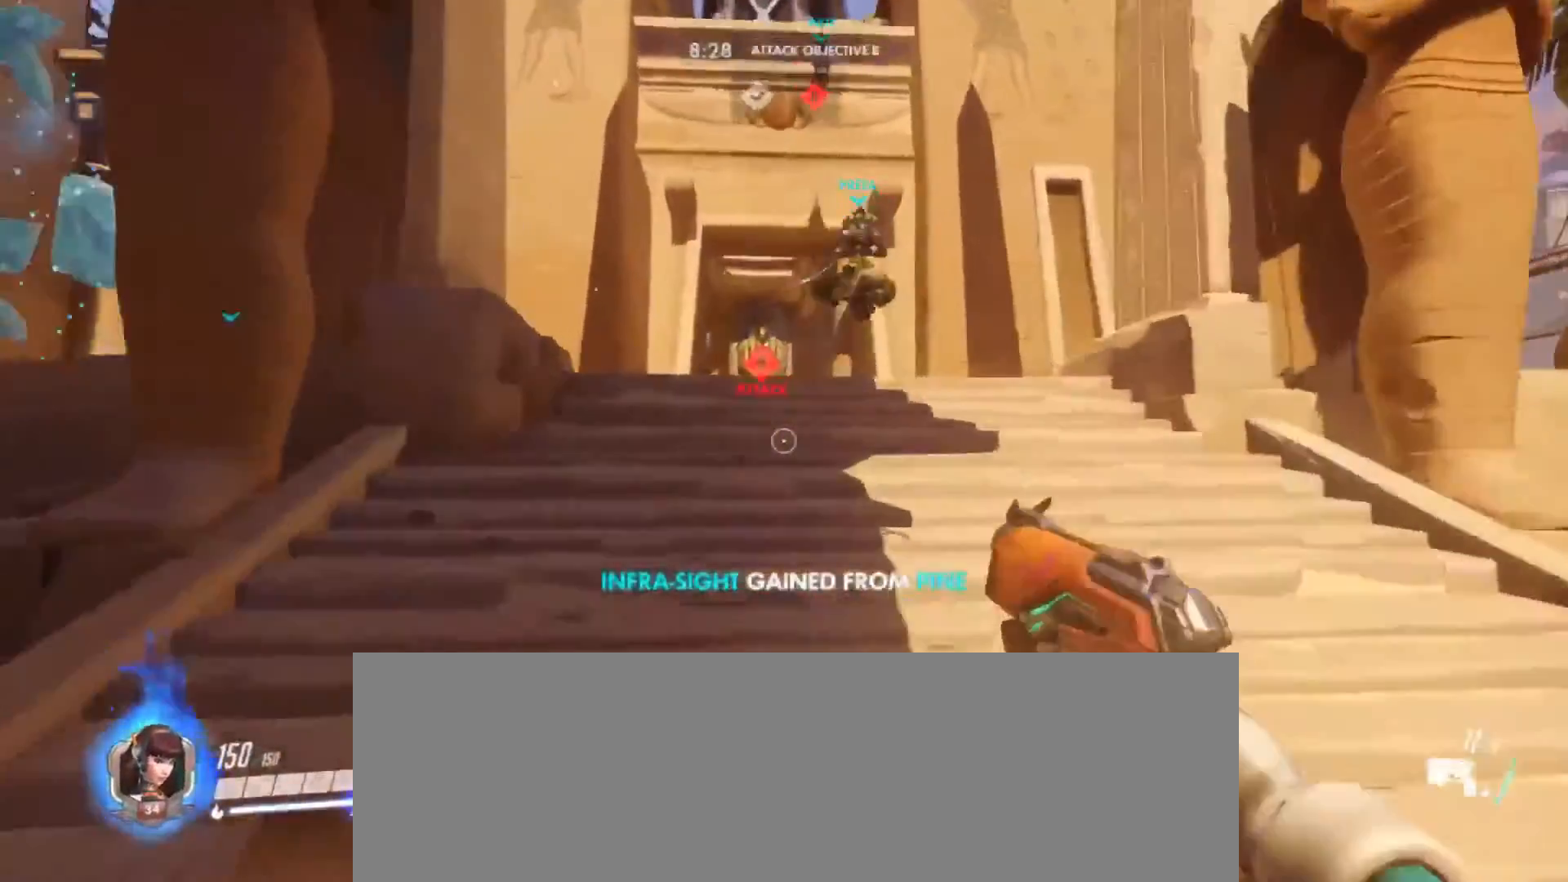
{"keys": ["d", "w"], "mouse": [], "events": [[200, "a", "down"], [333, "a", "up"], [433, "d", "down"]]}
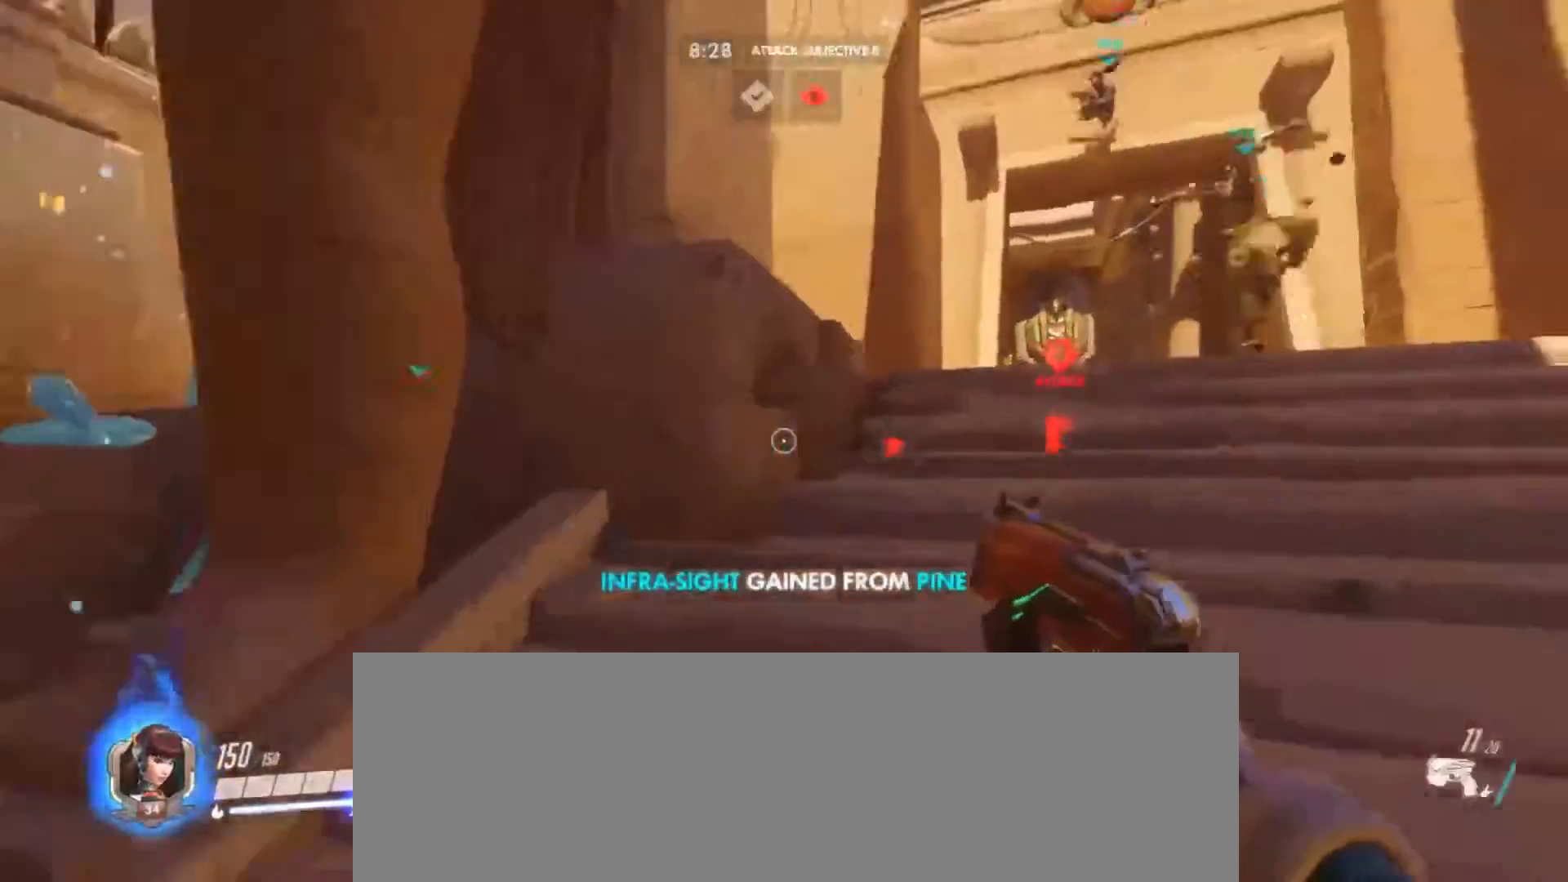
{"keys": ["a", "w"], "mouse": [], "events": [[133, "d", "up"], [400, "a", "down"]]}
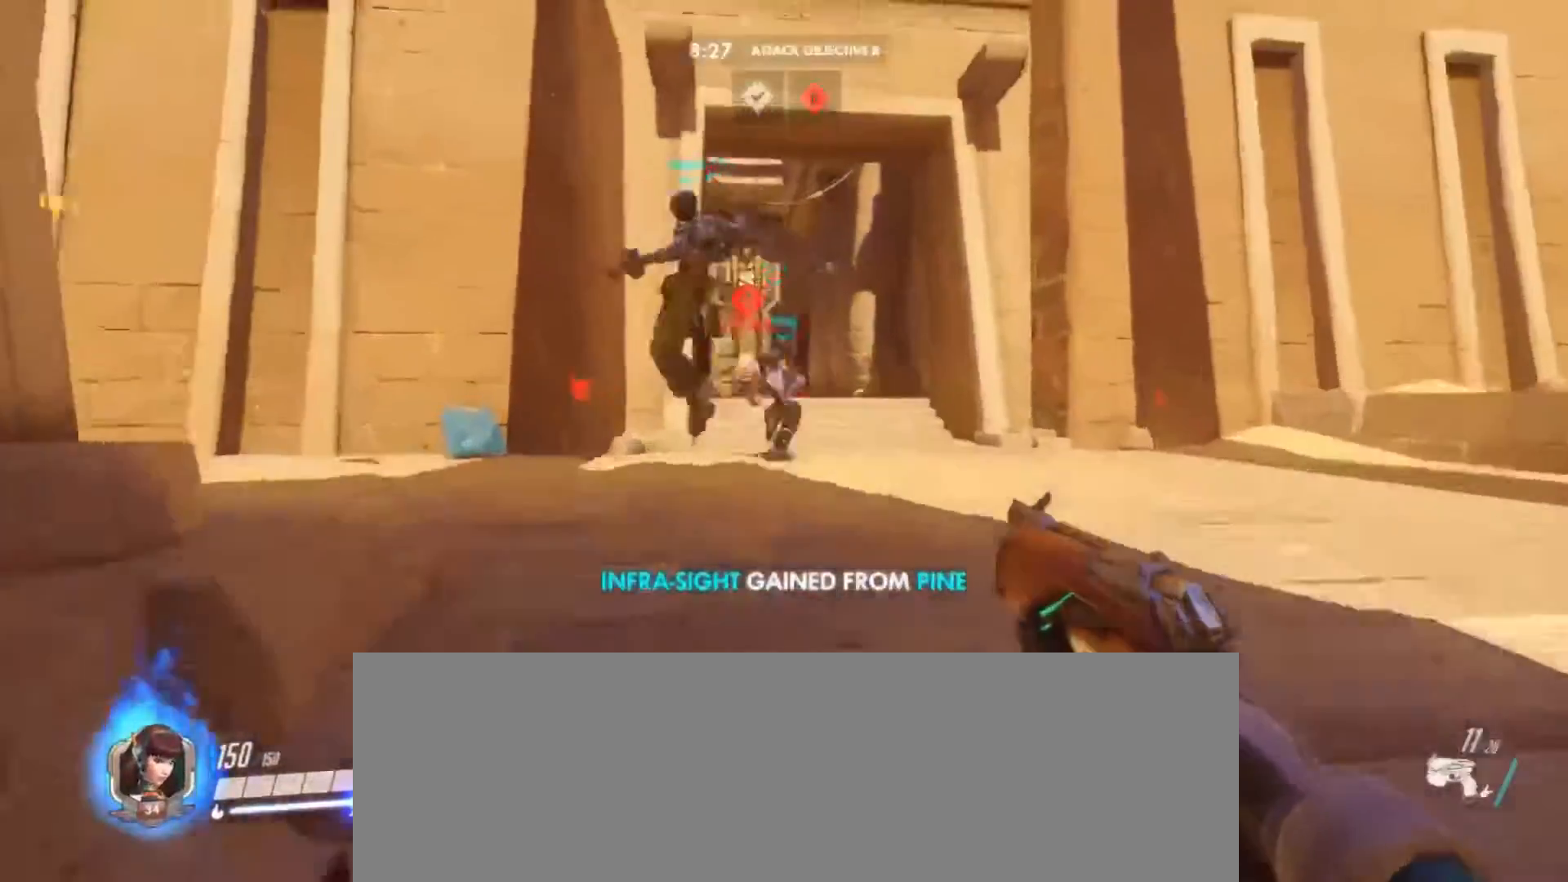
{"keys": ["d", "w"], "mouse": ["left"], "events": [[33, "mouse_left", "down"], [233, "a", "up"], [433, "d", "down"]]}
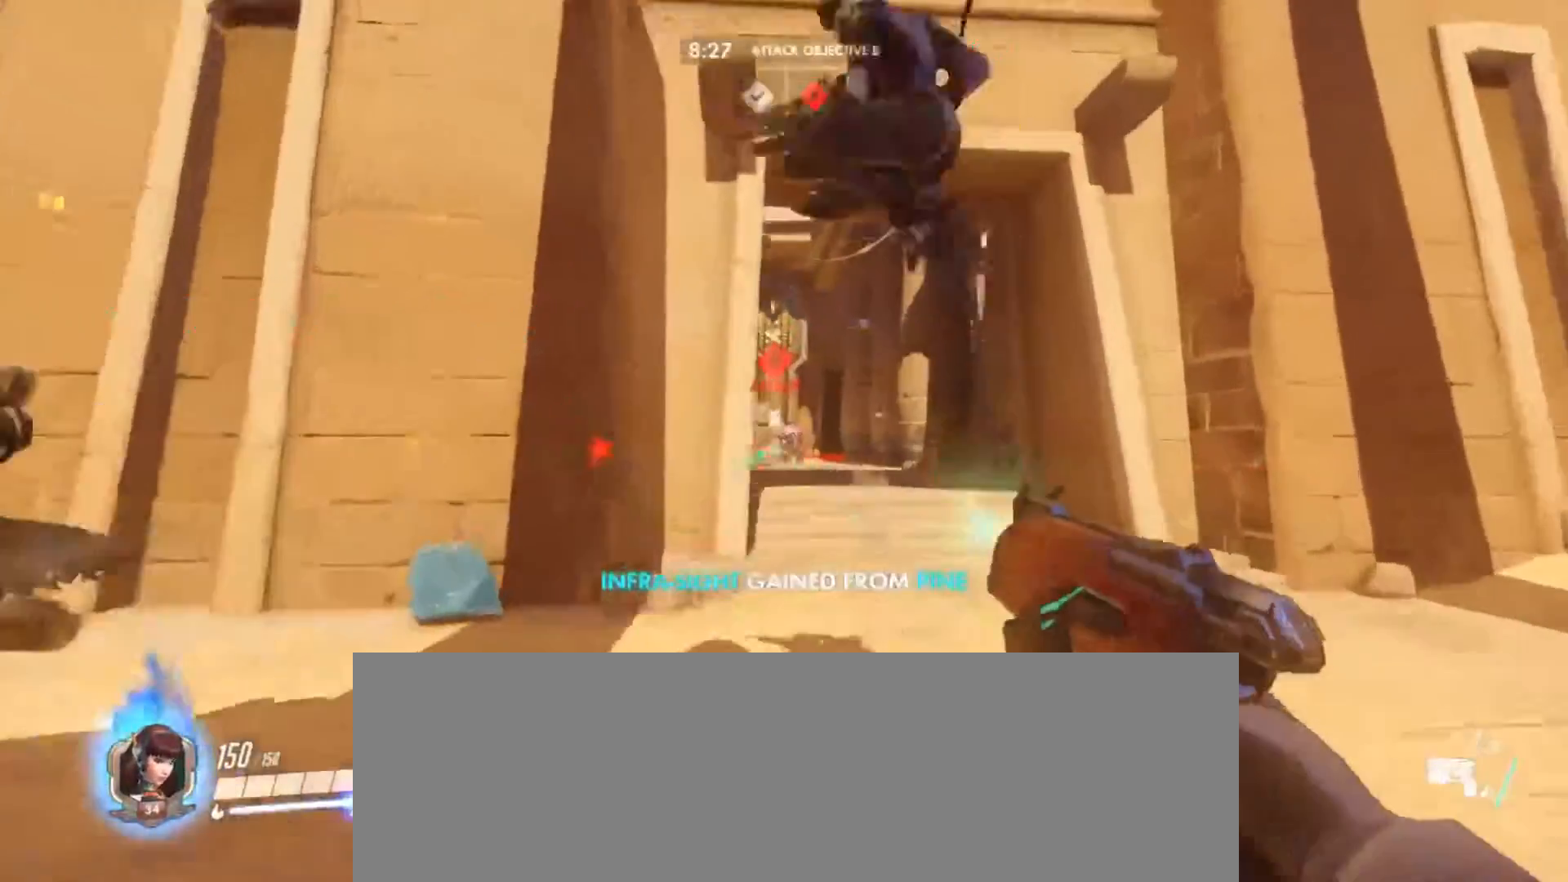
{"keys": ["a"], "mouse": ["left"], "events": [[100, "d", "up"], [167, "a", "down"], [233, "w", "up"]]}
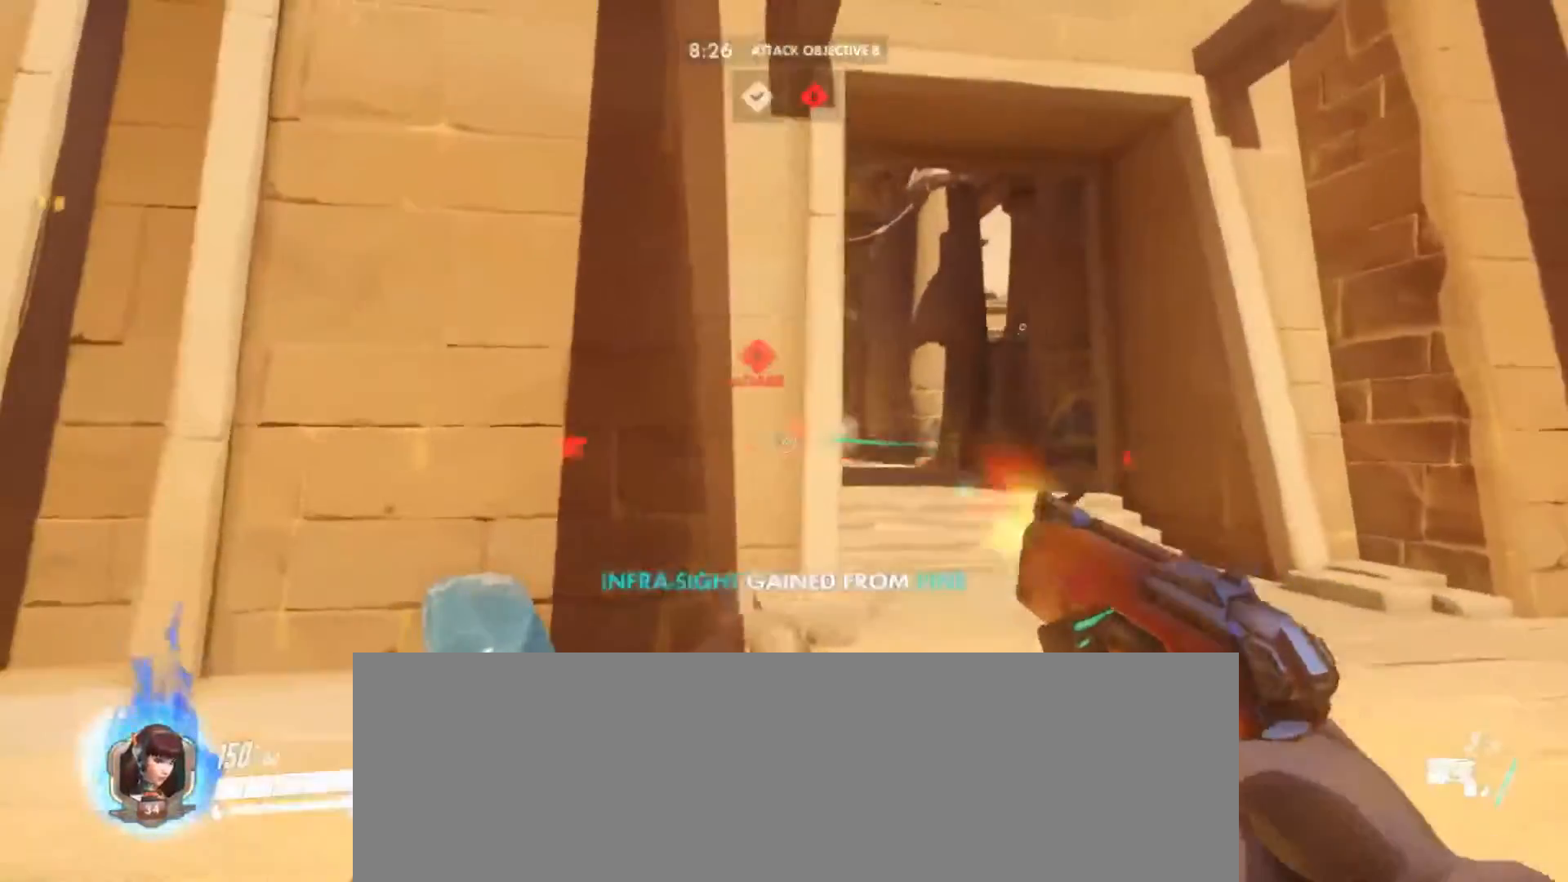
{"keys": ["d"], "mouse": ["left"], "events": [[67, "a", "up"], [67, "d", "down"]]}
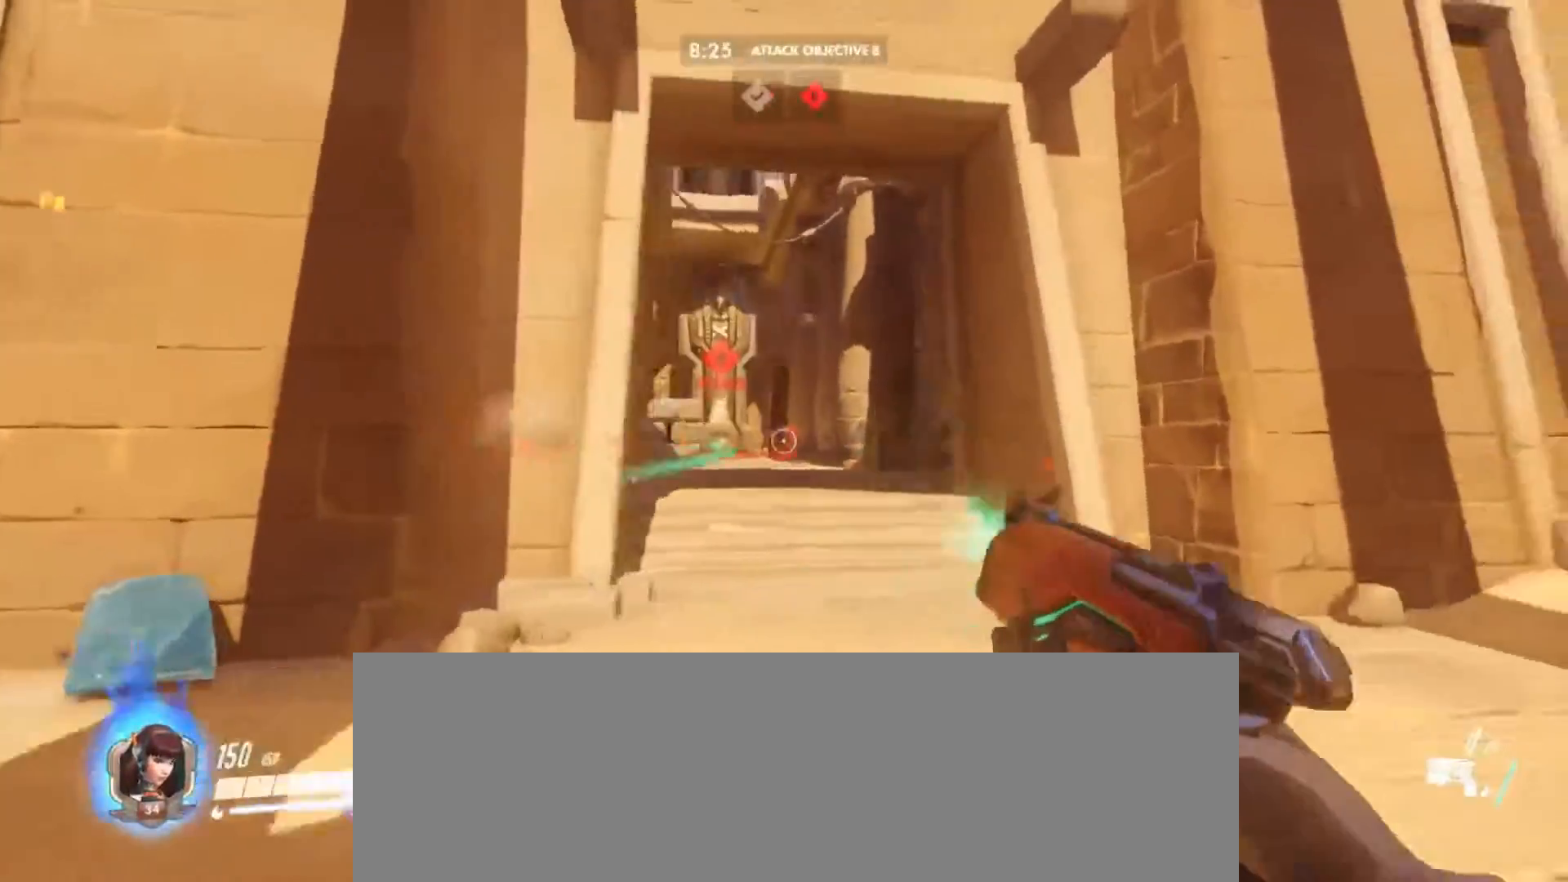
{"keys": ["d"], "mouse": ["left"], "events": [[233, "space", "down"], [500, "space", "up"]]}